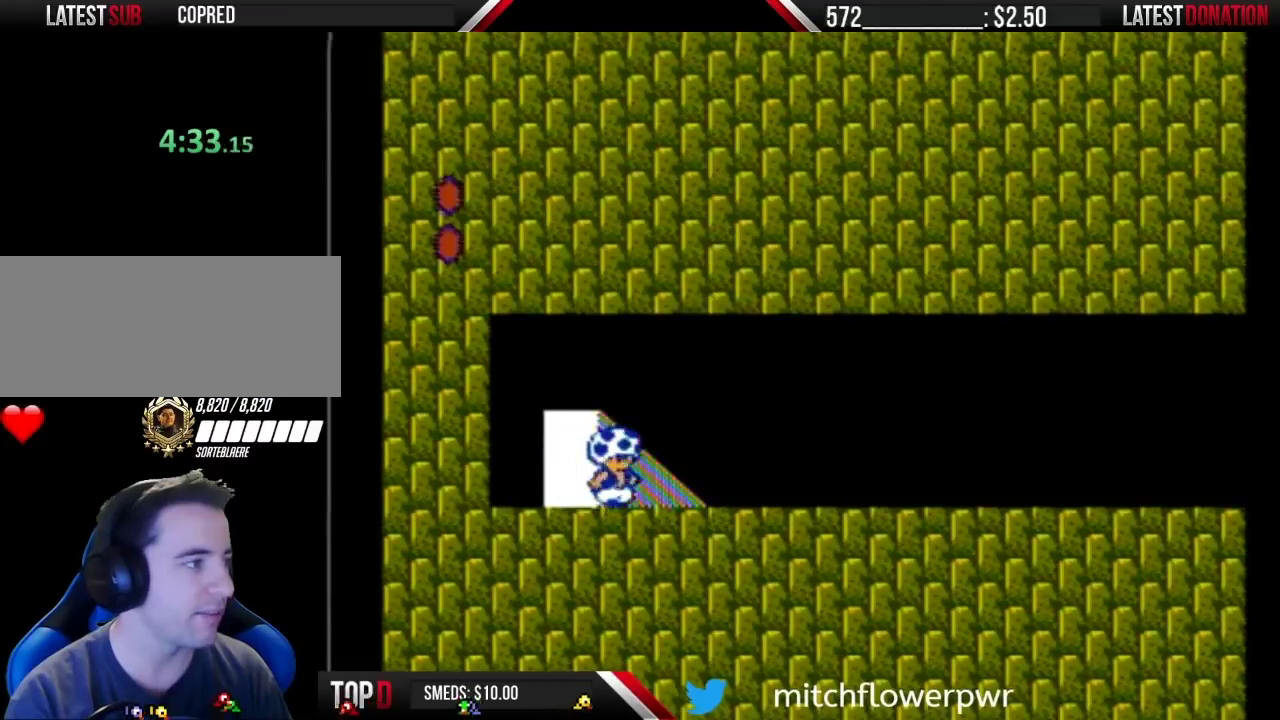
Gameplay with a controller (Nintendo layout); each line is a JSON object with the inputs held at the frame after it. "events" lists button and stick changes between this image and that frame as [ms after this image, input, new state], when the widget could be followed in between. Not read: L3 R3.
{"buttons": ["B", "DPAD_RIGHT"], "events": []}
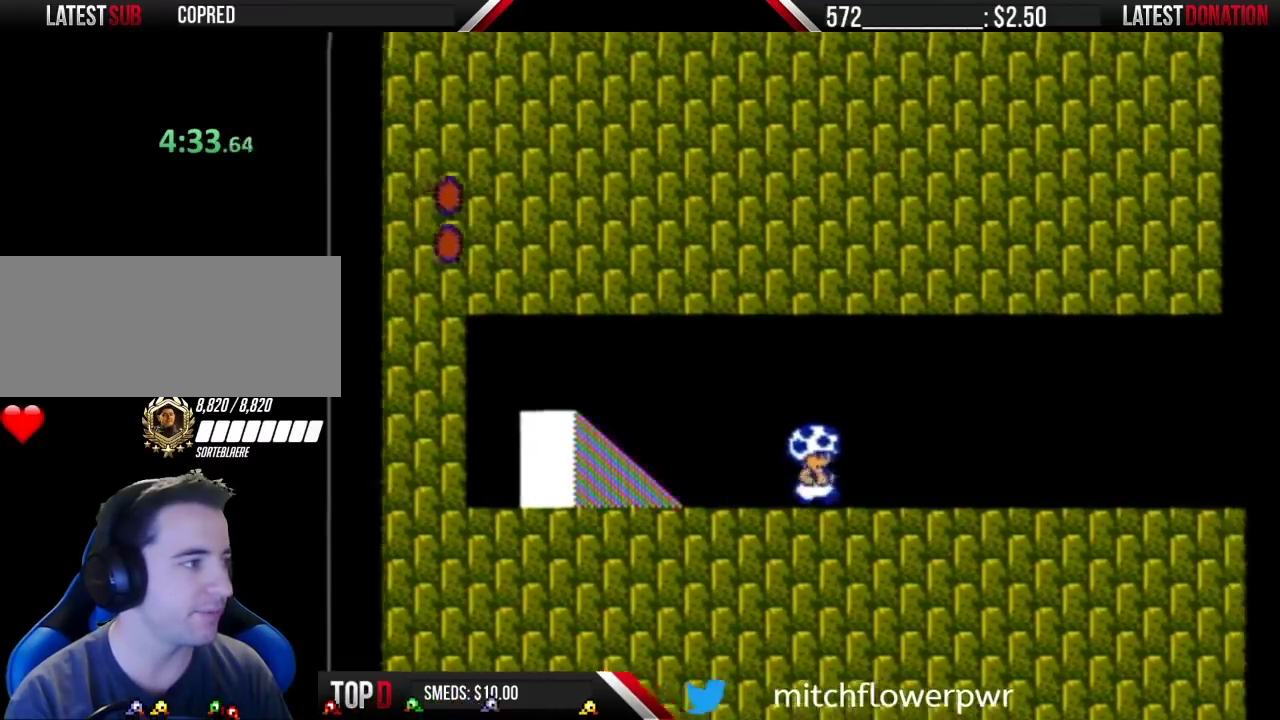
{"buttons": ["B", "DPAD_RIGHT"], "events": []}
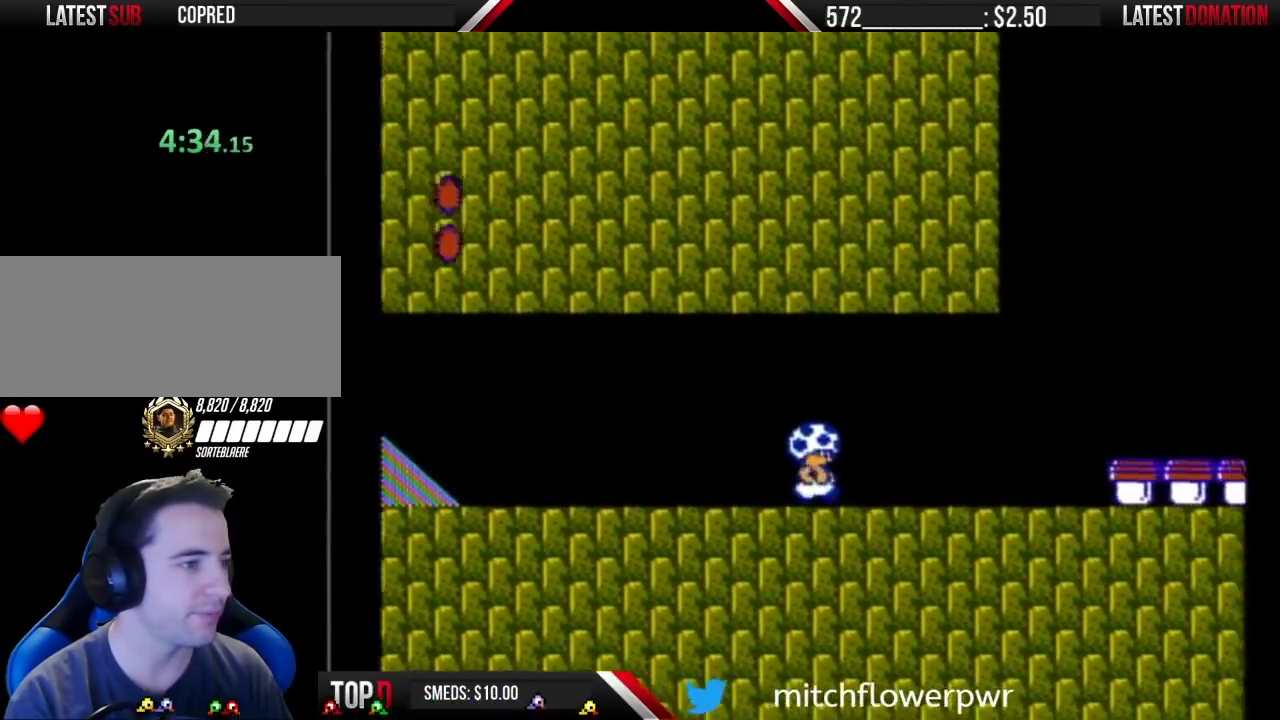
{"buttons": ["A", "B", "DPAD_RIGHT"], "events": [[483, "A", "down"]]}
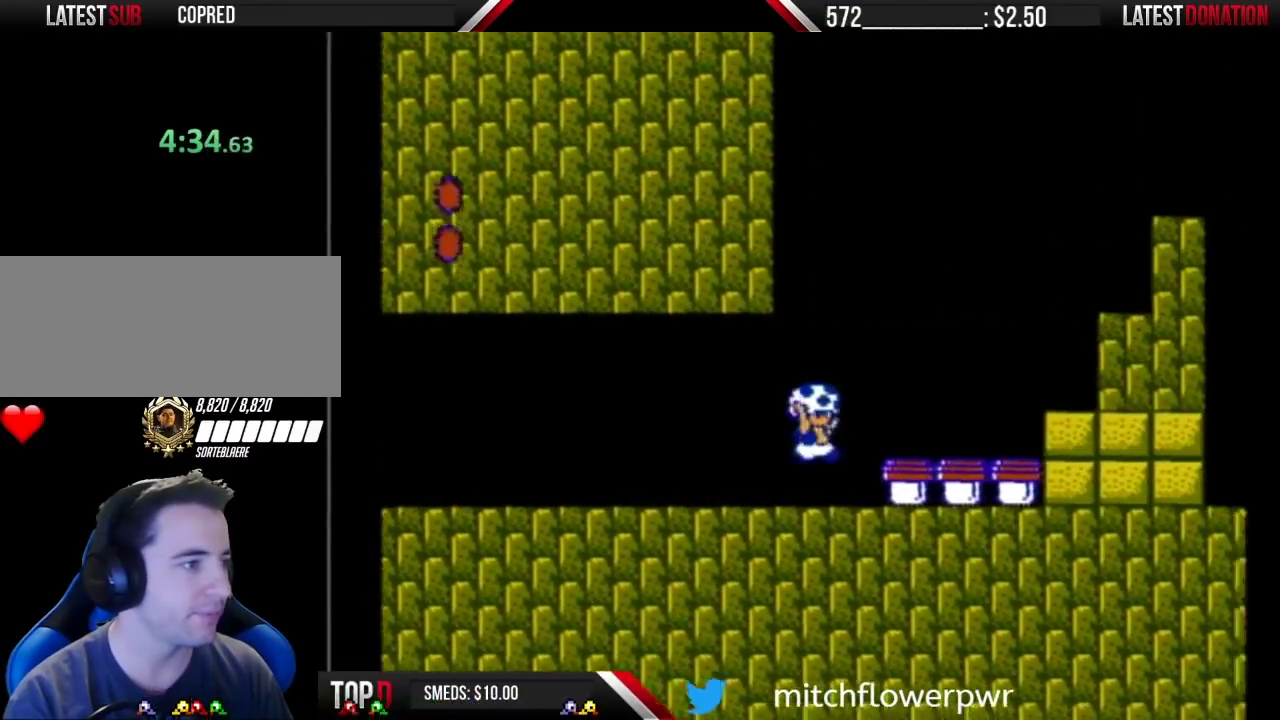
{"buttons": ["DPAD_LEFT"], "events": [[83, "A", "up"], [417, "B", "up"], [450, "DPAD_LEFT", "down"], [450, "DPAD_RIGHT", "up"]]}
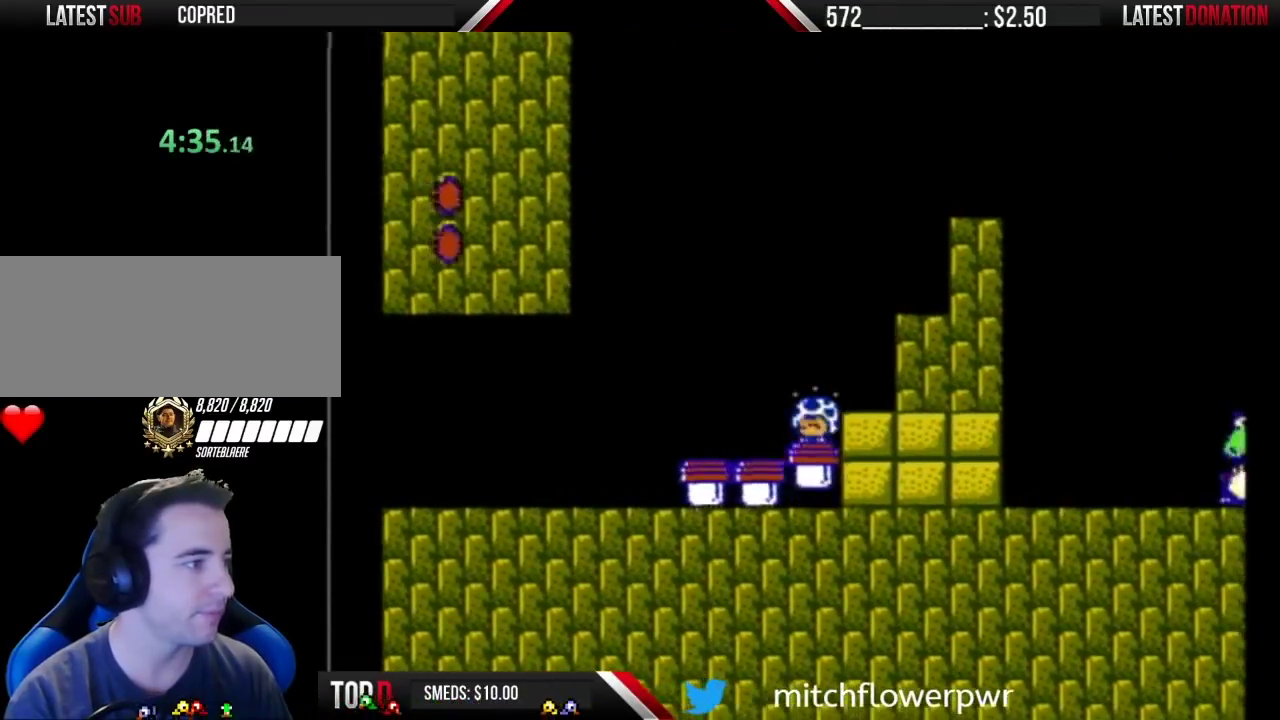
{"buttons": ["B", "DPAD_RIGHT"], "events": [[33, "B", "down"], [83, "DPAD_LEFT", "up"], [167, "DPAD_RIGHT", "down"]]}
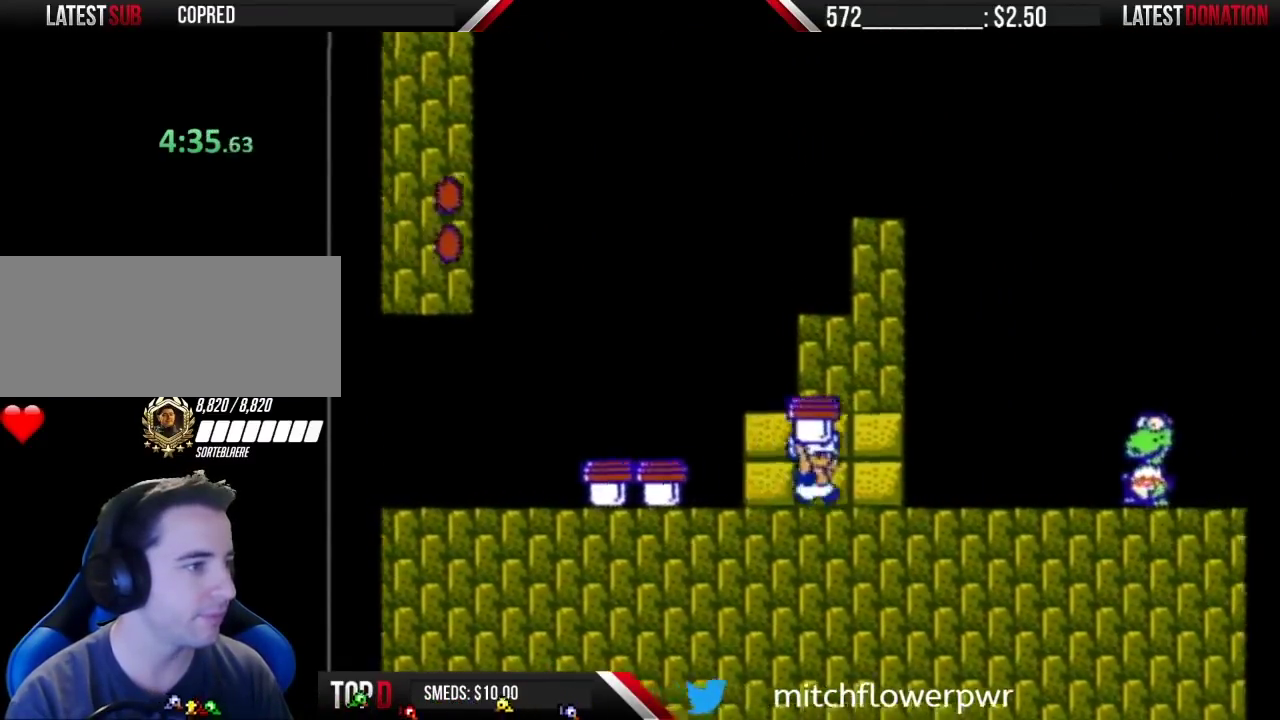
{"buttons": ["A", "B", "DPAD_RIGHT"], "events": [[333, "B", "up"], [400, "A", "down"], [400, "B", "down"]]}
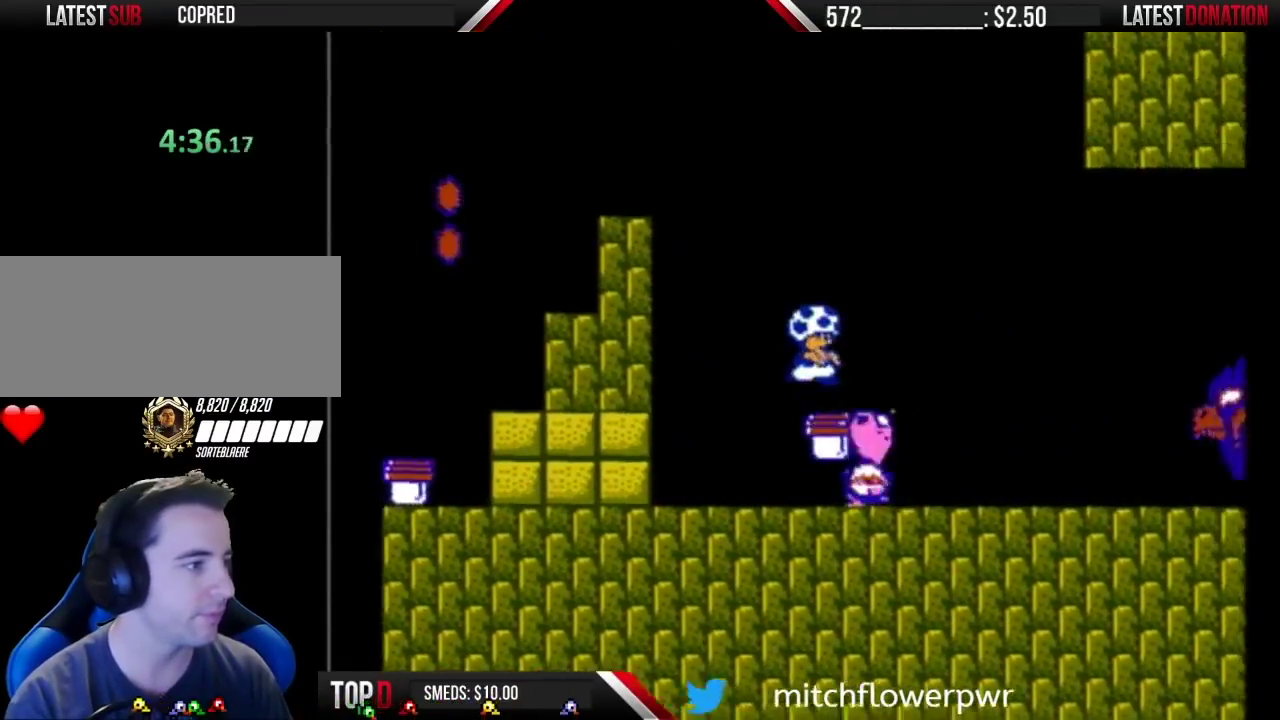
{"buttons": ["B", "DPAD_RIGHT"], "events": [[117, "A", "up"], [333, "B", "up"], [483, "B", "down"]]}
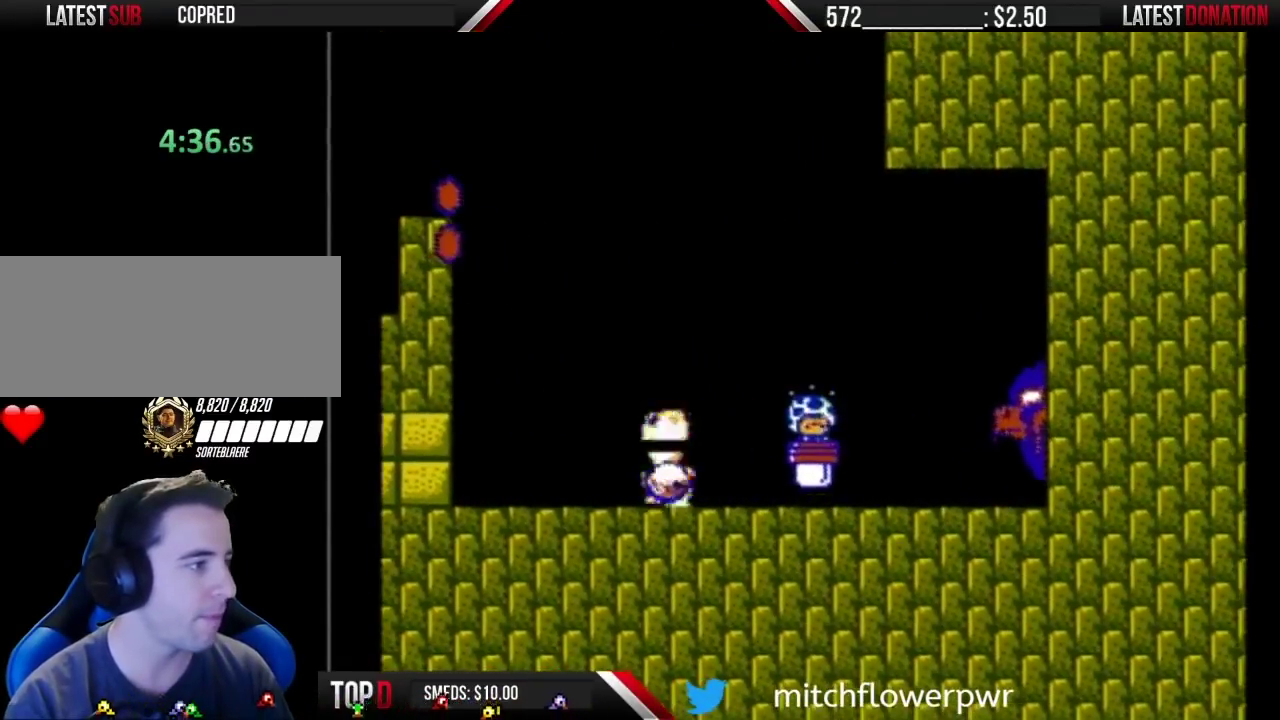
{"buttons": ["B", "DPAD_LEFT"], "events": [[17, "DPAD_RIGHT", "up"], [150, "DPAD_LEFT", "down"]]}
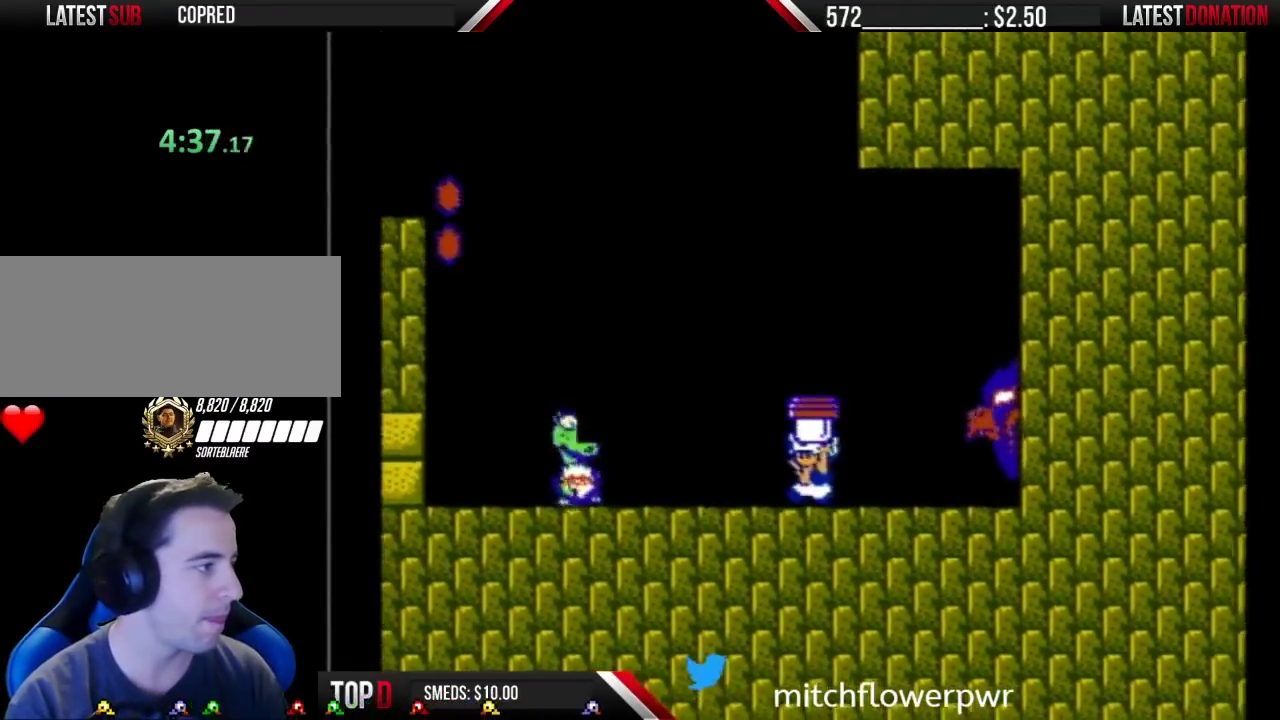
{"buttons": ["A", "B", "DPAD_LEFT"], "events": [[333, "B", "up"], [400, "A", "down"], [400, "B", "down"]]}
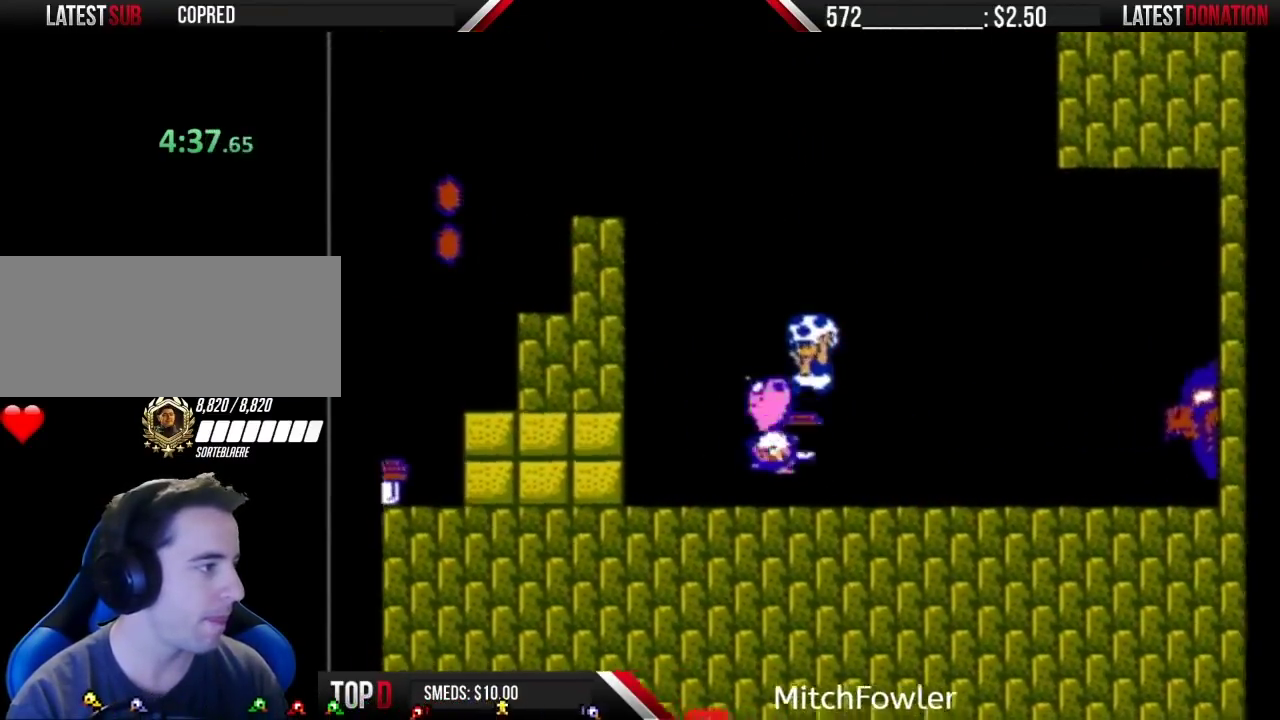
{"buttons": ["DPAD_RIGHT"], "events": [[217, "A", "up"], [433, "B", "up"], [467, "DPAD_LEFT", "up"], [500, "DPAD_RIGHT", "down"]]}
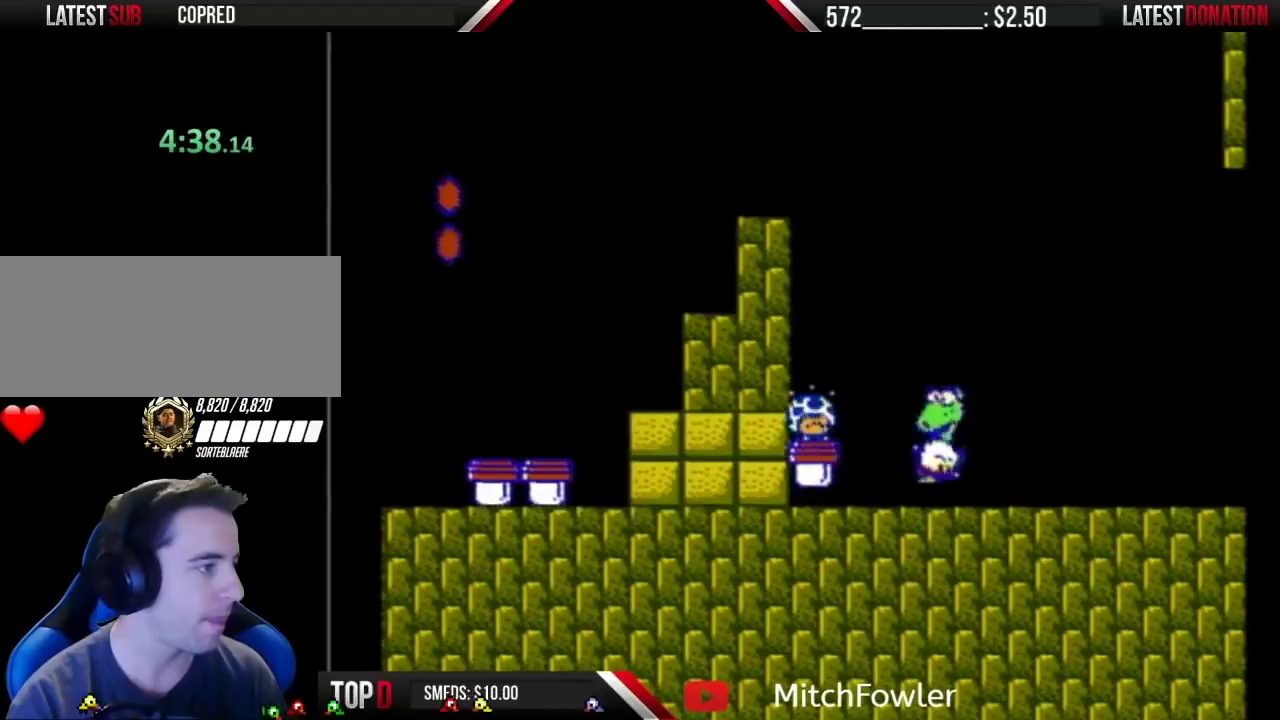
{"buttons": ["A", "B"], "events": [[17, "B", "down"], [83, "DPAD_RIGHT", "up"], [400, "DPAD_RIGHT", "down"], [500, "A", "down"], [500, "DPAD_RIGHT", "up"]]}
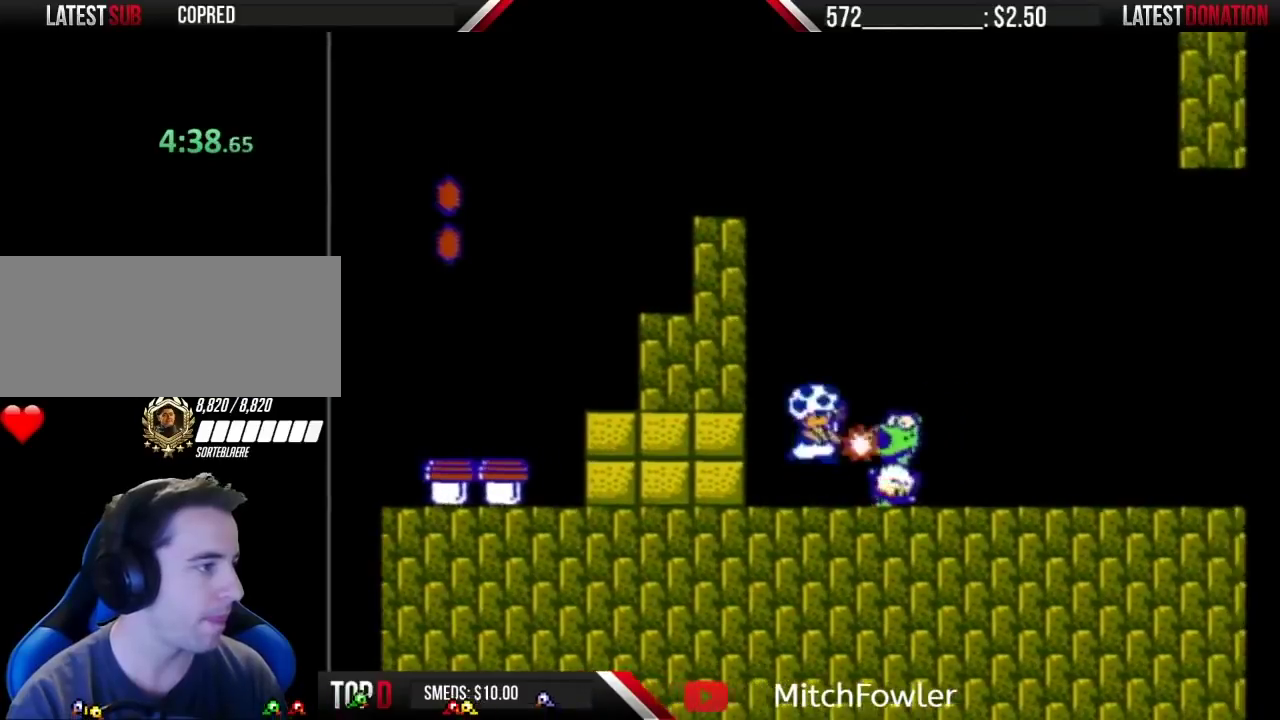
{"buttons": ["A", "B", "DPAD_RIGHT"], "events": [[117, "DPAD_RIGHT", "down"]]}
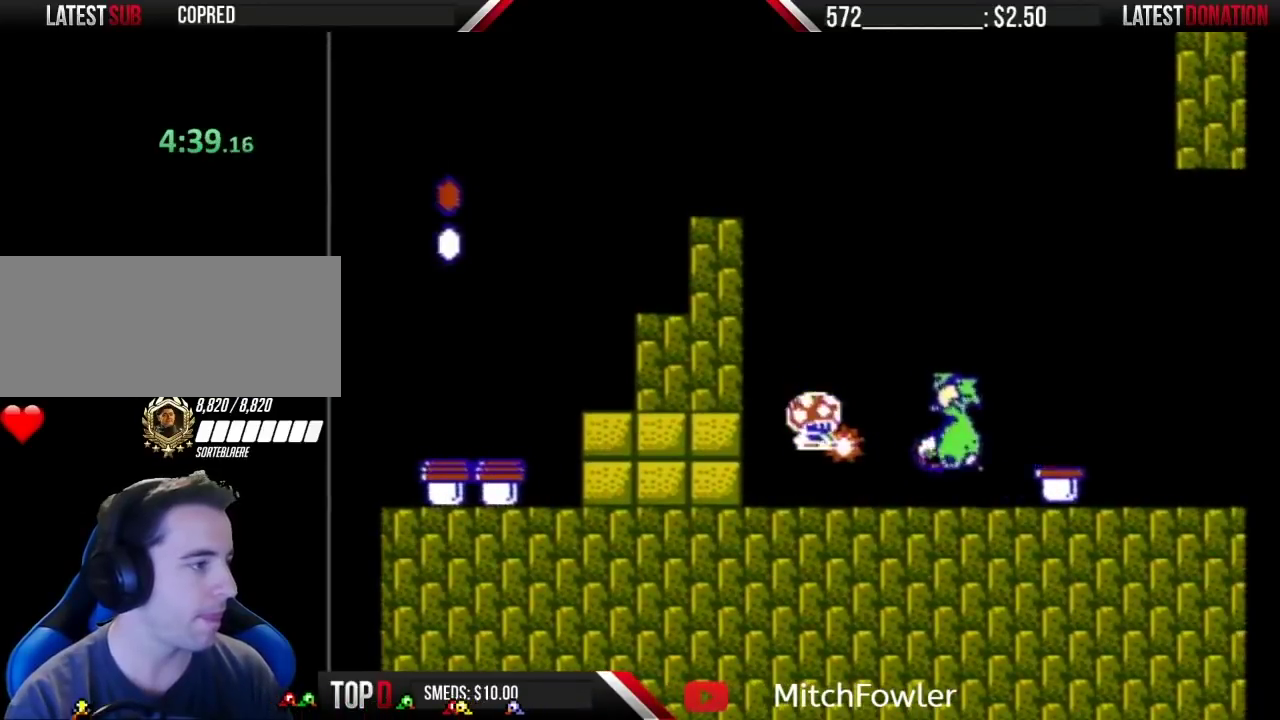
{"buttons": ["B", "DPAD_RIGHT"], "events": [[50, "A", "up"], [267, "DPAD_RIGHT", "up"], [367, "A", "down"], [433, "A", "up"], [467, "DPAD_RIGHT", "down"]]}
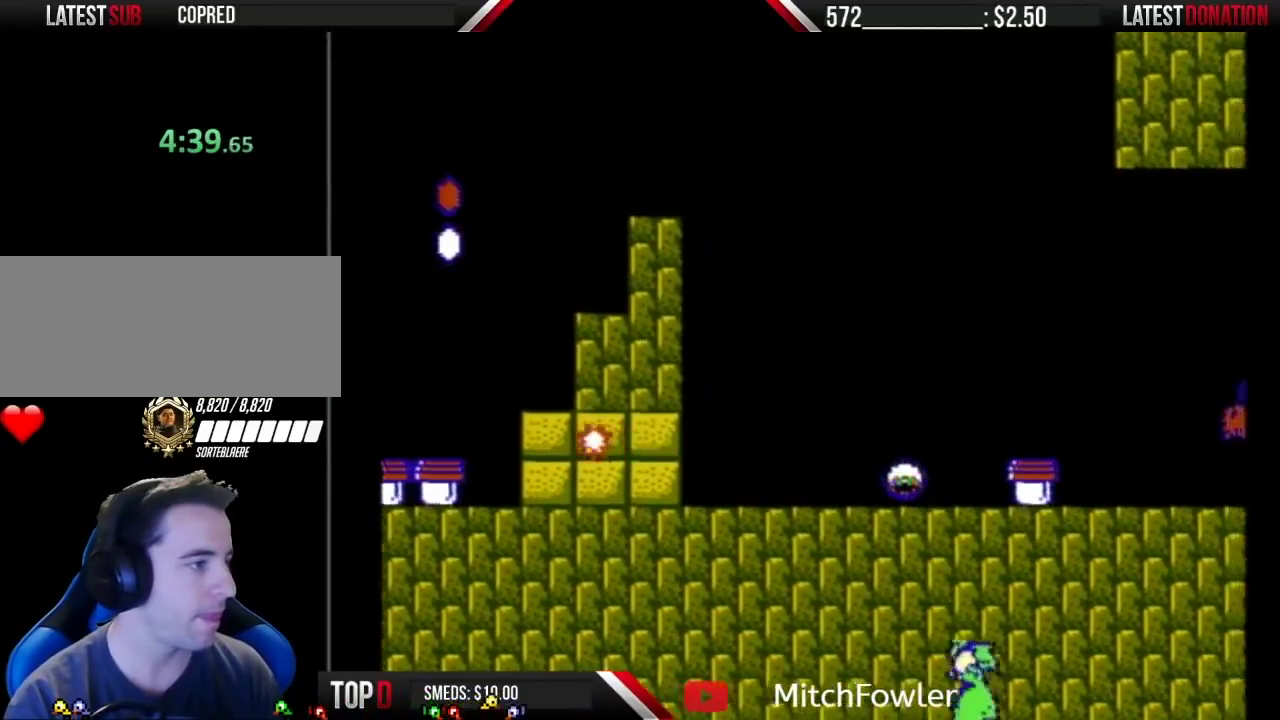
{"buttons": ["B"], "events": [[83, "B", "up"], [333, "B", "down"], [333, "DPAD_RIGHT", "up"]]}
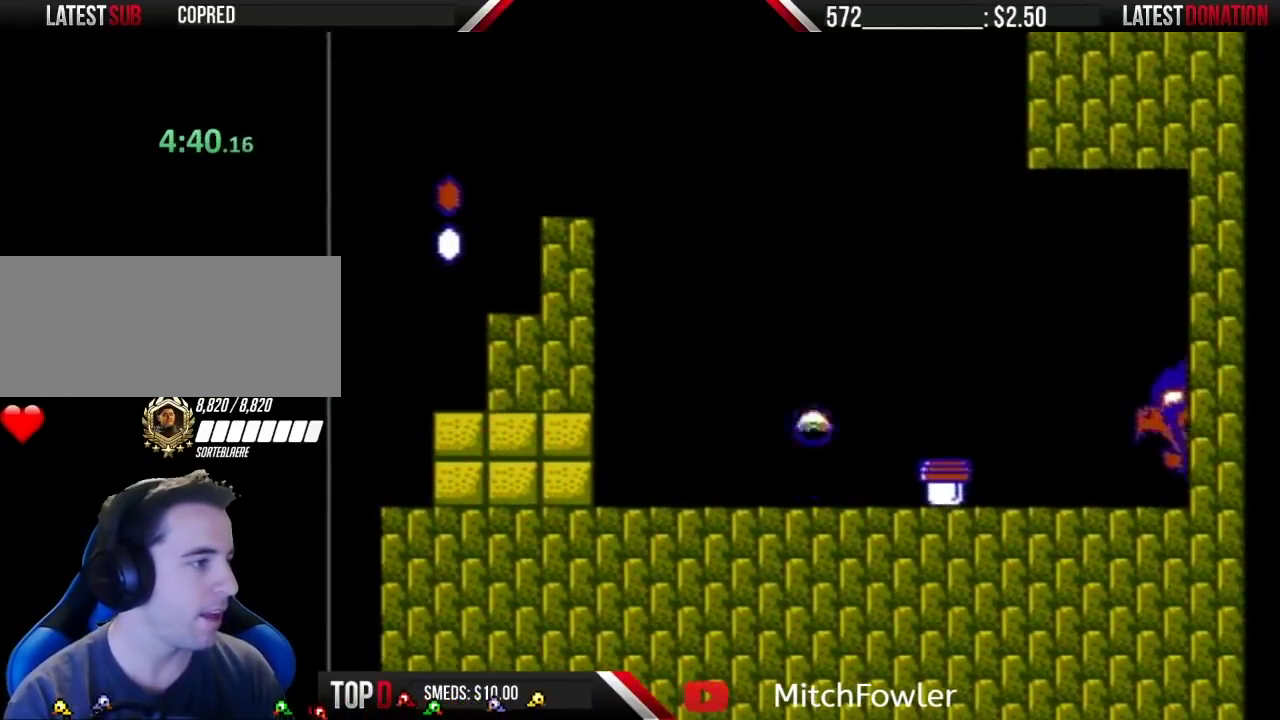
{"buttons": ["B", "DPAD_RIGHT"], "events": [[17, "DPAD_RIGHT", "down"], [250, "A", "down"], [333, "A", "up"]]}
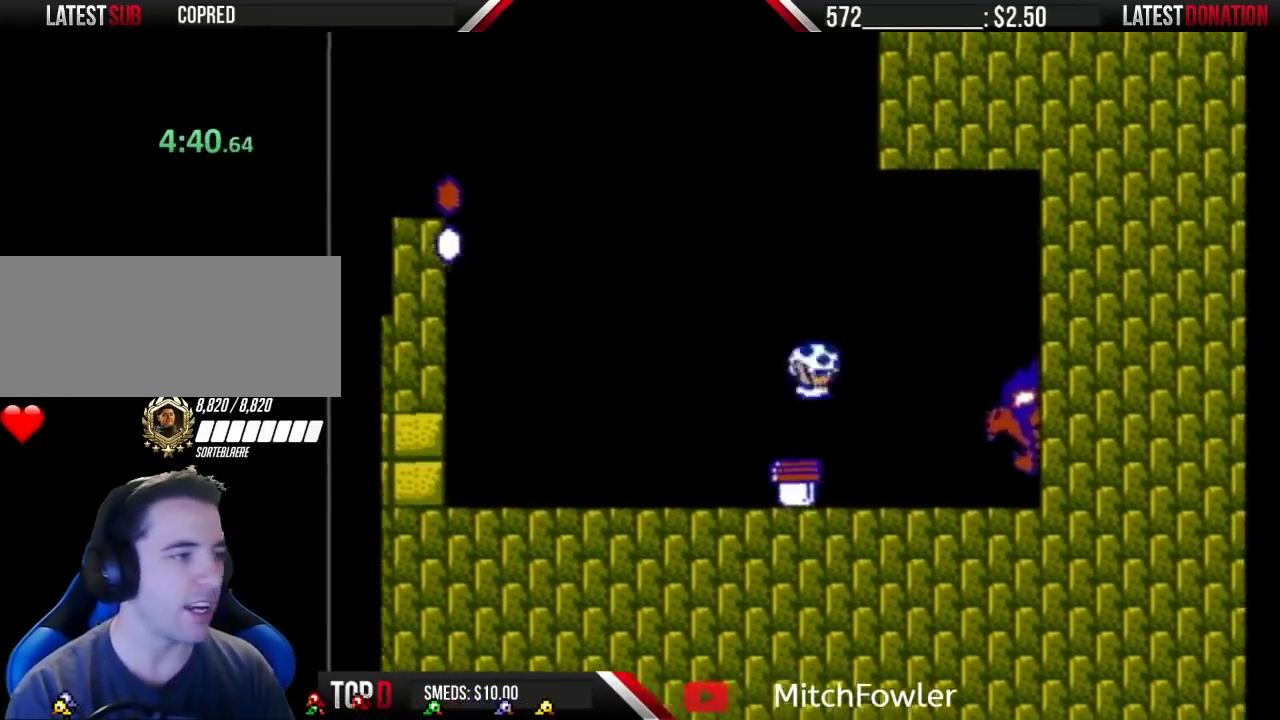
{"buttons": ["B", "DPAD_RIGHT"], "events": []}
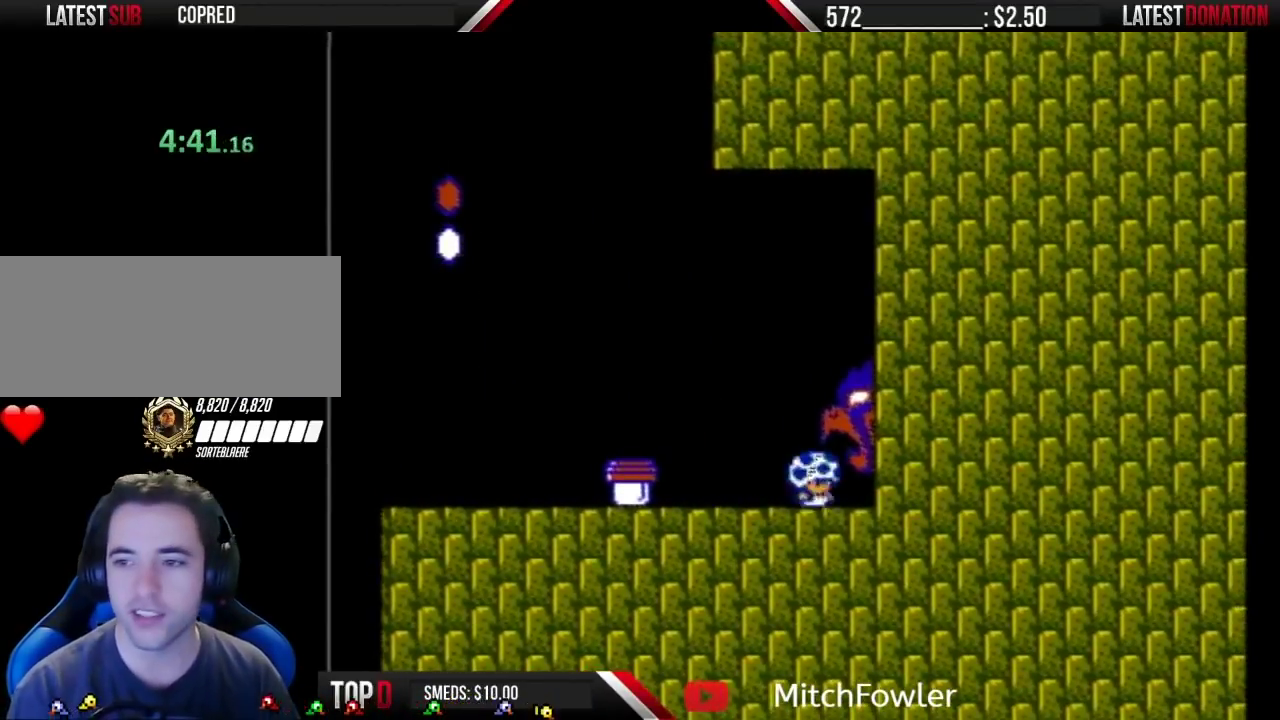
{"buttons": ["DPAD_RIGHT"], "events": [[150, "B", "up"]]}
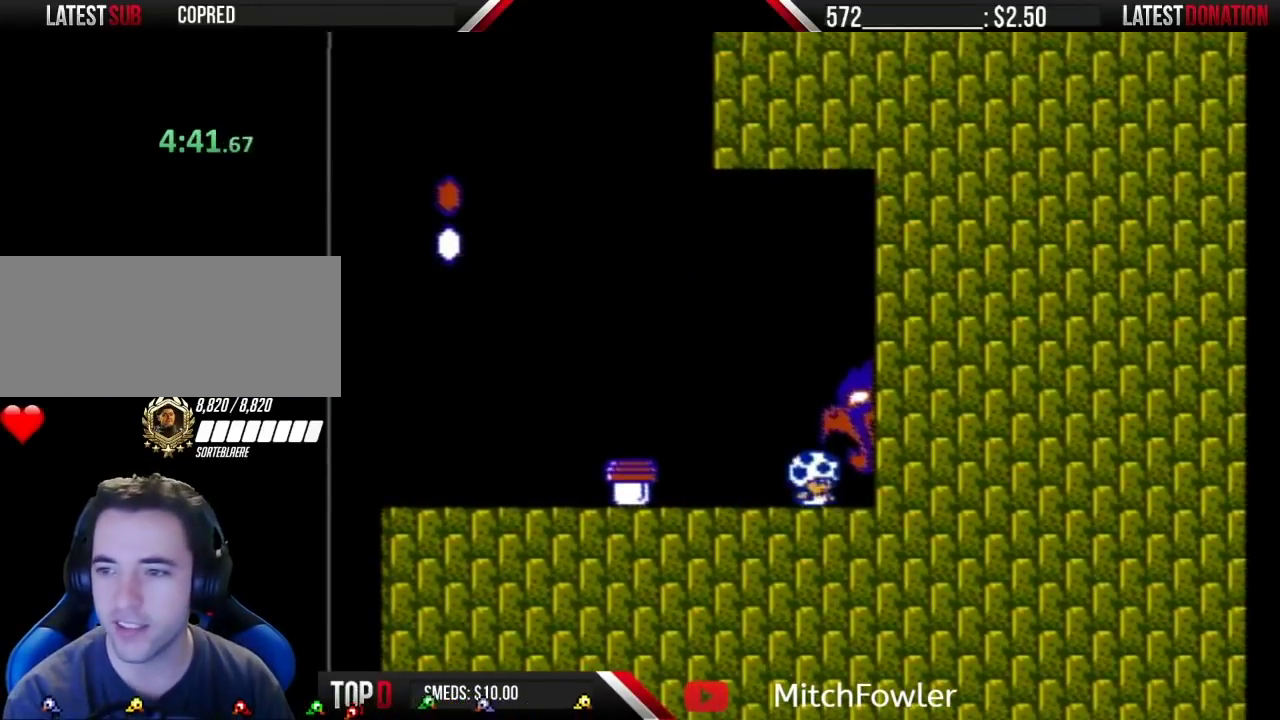
{"buttons": ["DPAD_RIGHT"], "events": []}
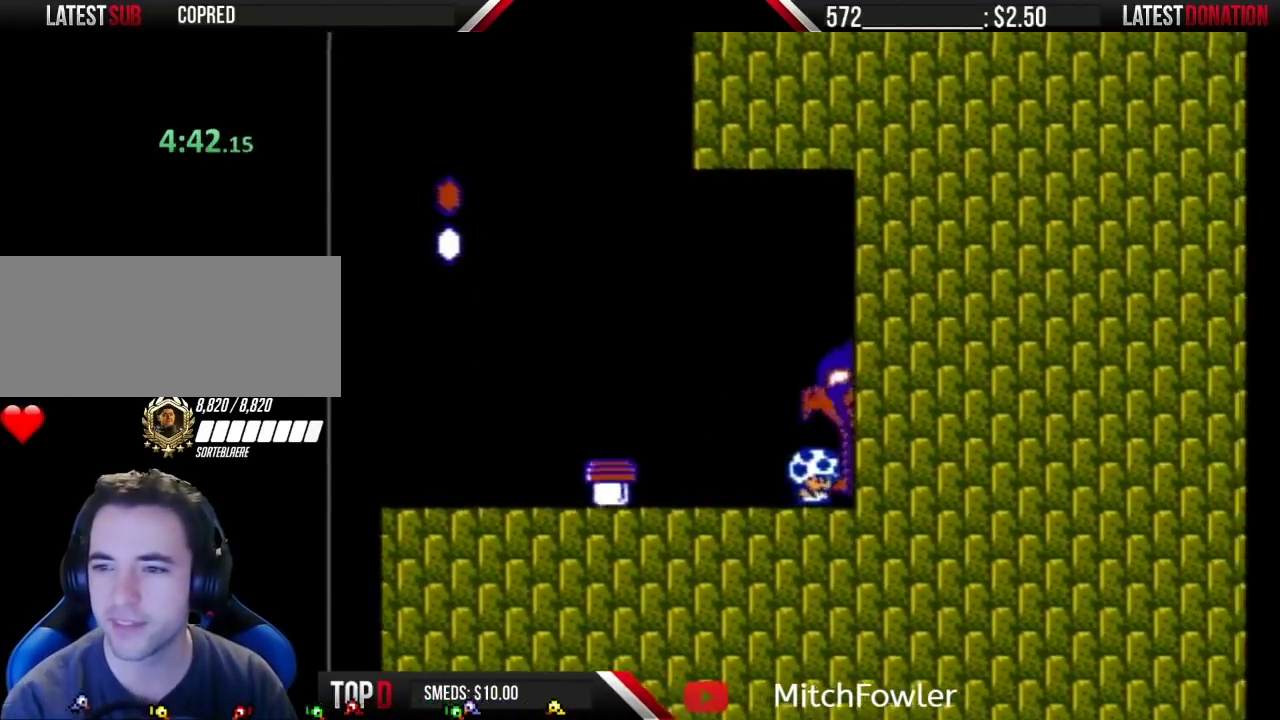
{"buttons": ["DPAD_RIGHT"], "events": []}
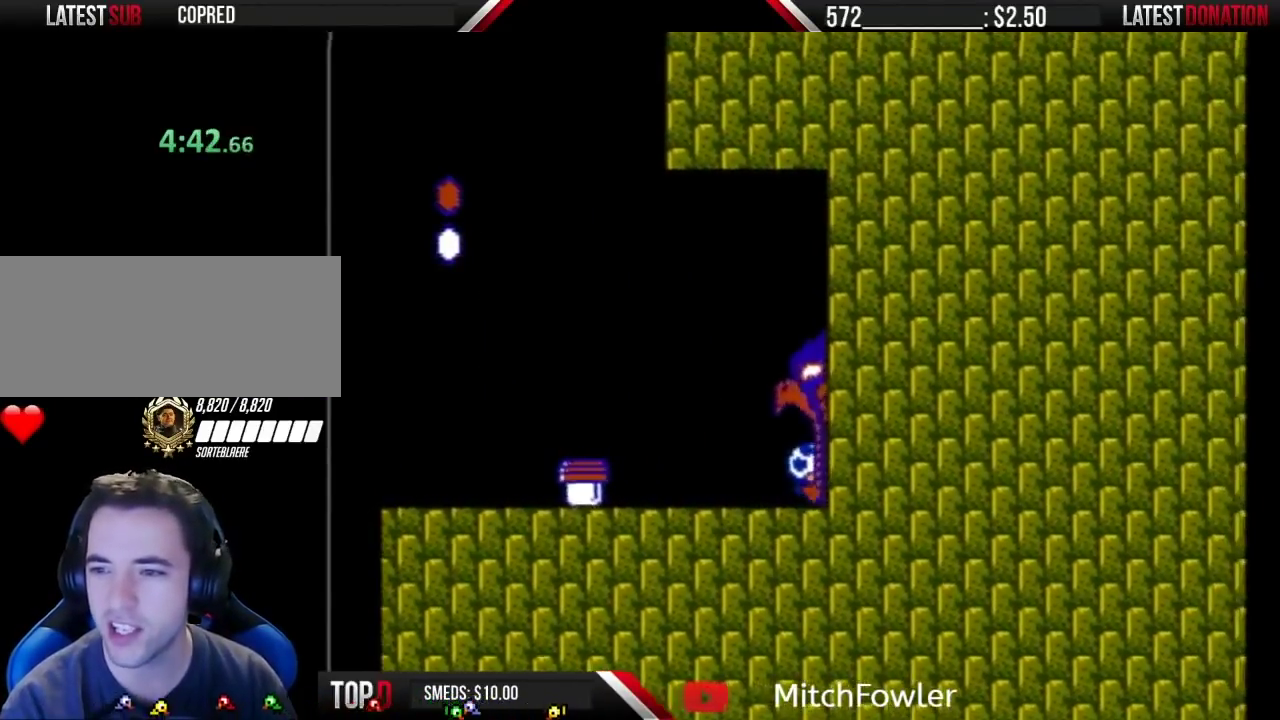
{"buttons": ["DPAD_RIGHT"], "events": []}
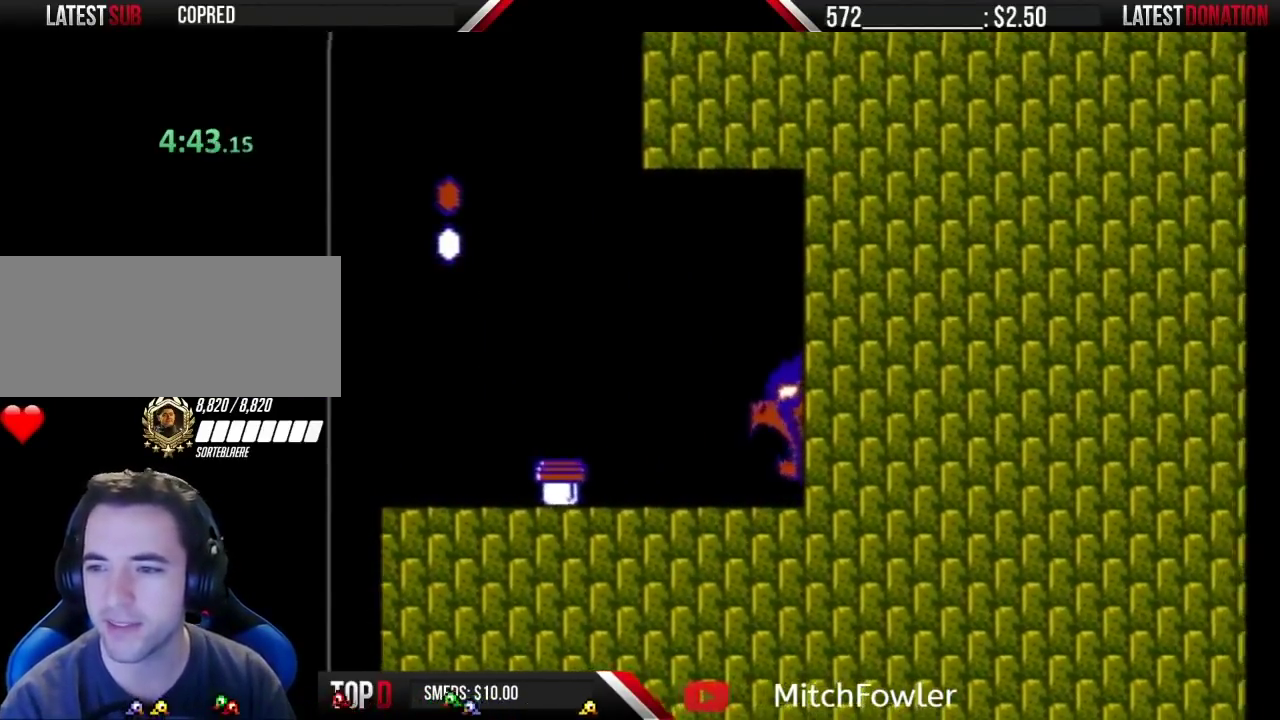
{"buttons": ["A"], "events": [[17, "A", "down"], [83, "A", "up"], [183, "A", "down"], [250, "A", "up"], [333, "A", "down"], [333, "DPAD_RIGHT", "up"], [400, "A", "up"], [467, "A", "down"]]}
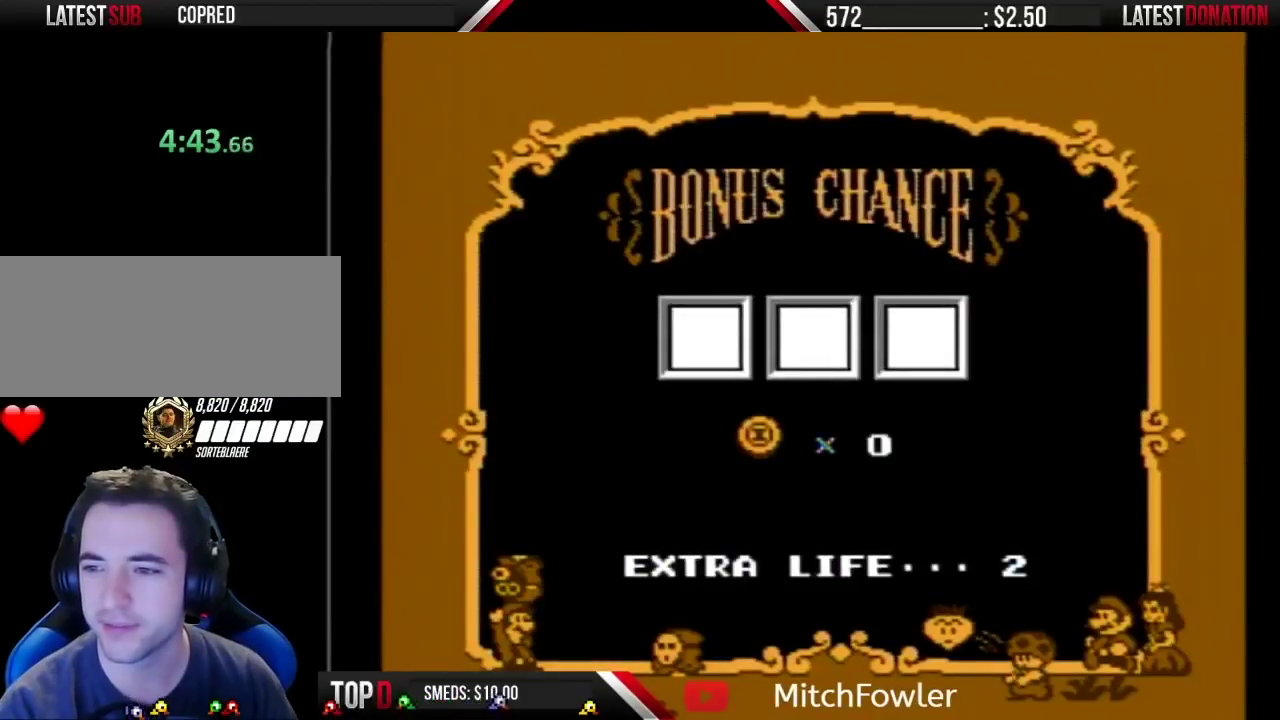
{"buttons": [], "events": [[17, "A", "up"], [117, "A", "down"], [183, "A", "up"]]}
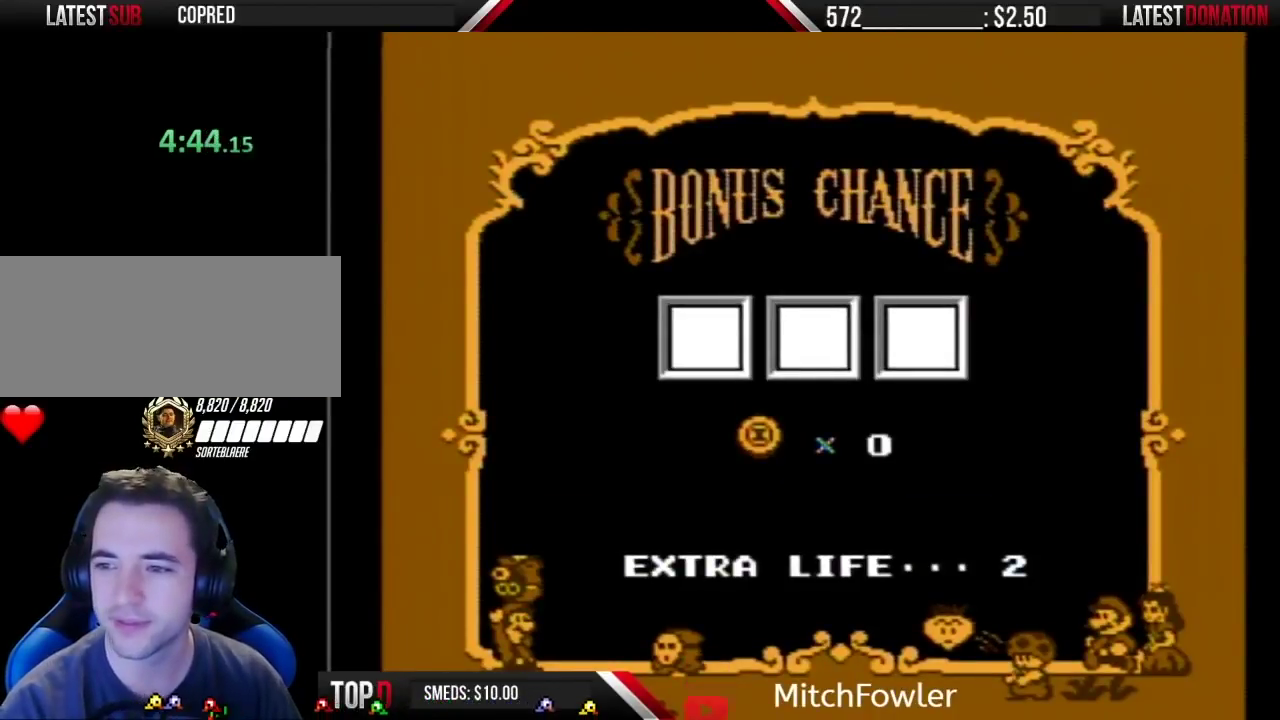
{"buttons": [], "events": [[300, "A", "down"], [367, "A", "up"]]}
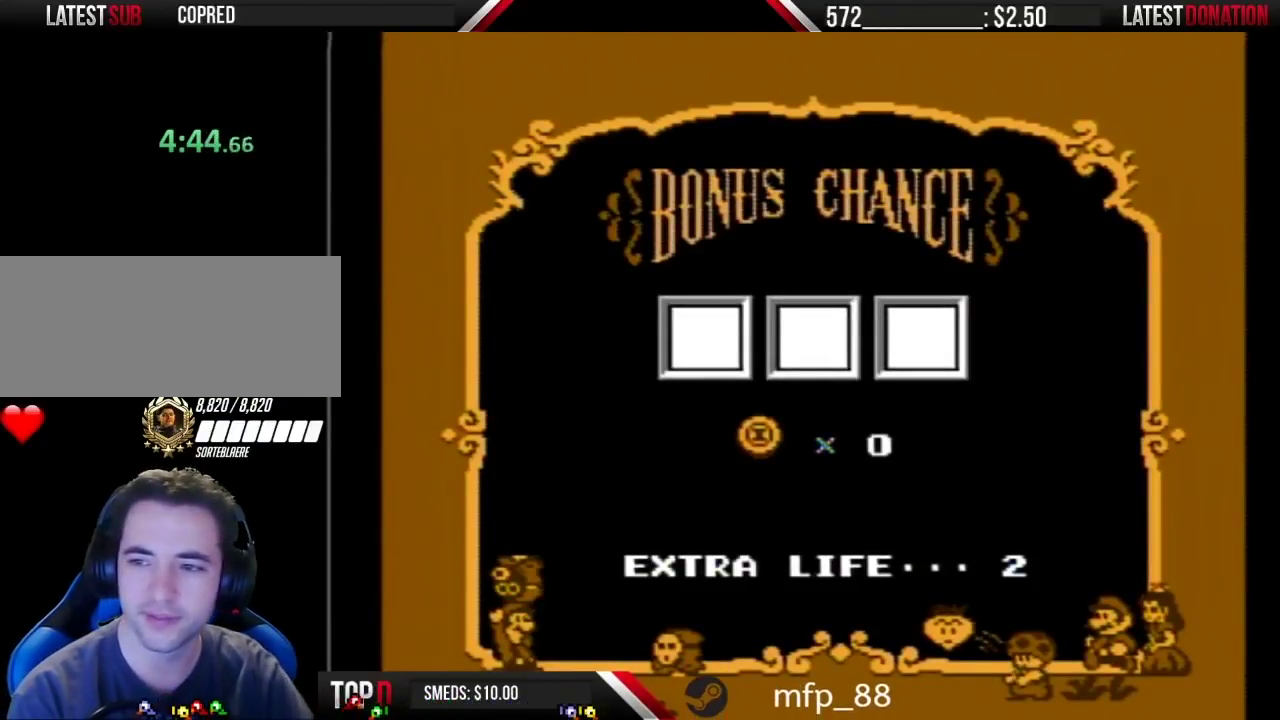
{"buttons": [], "events": [[83, "A", "down"], [183, "A", "up"], [267, "A", "down"], [333, "A", "up"], [400, "A", "down"], [483, "A", "up"]]}
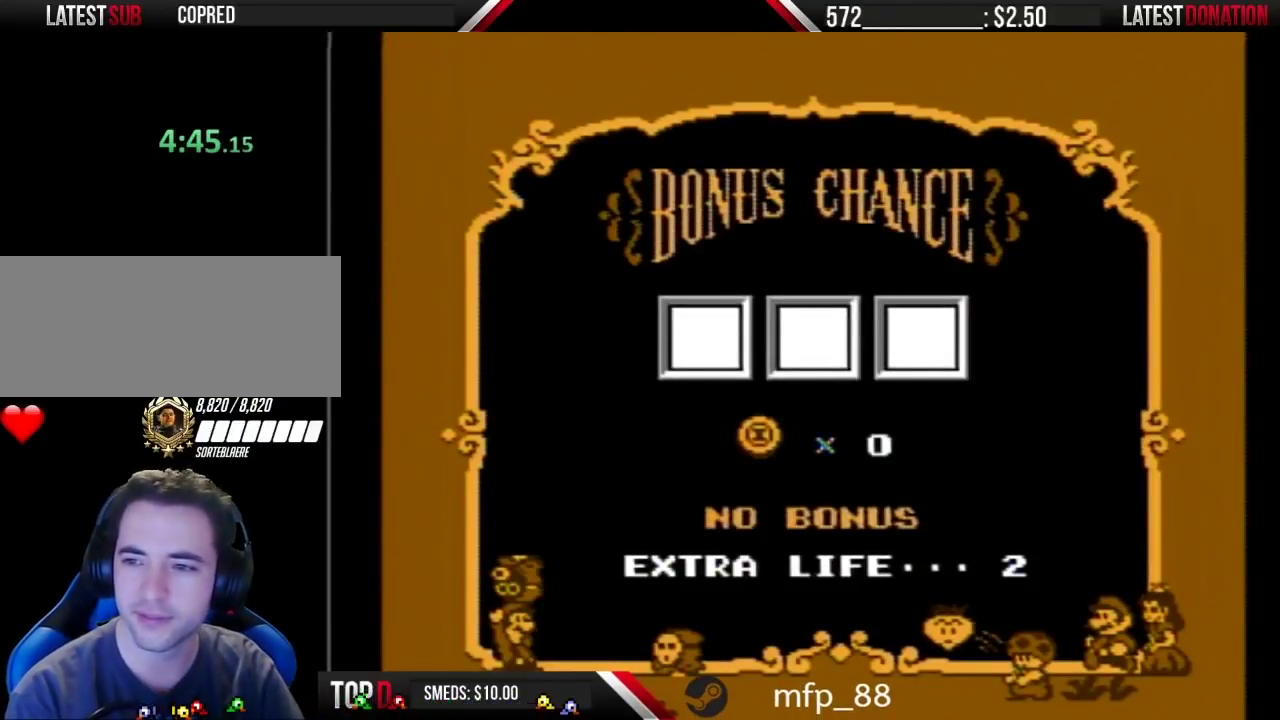
{"buttons": [], "events": [[83, "A", "down"], [150, "A", "up"], [367, "A", "down"], [433, "A", "up"]]}
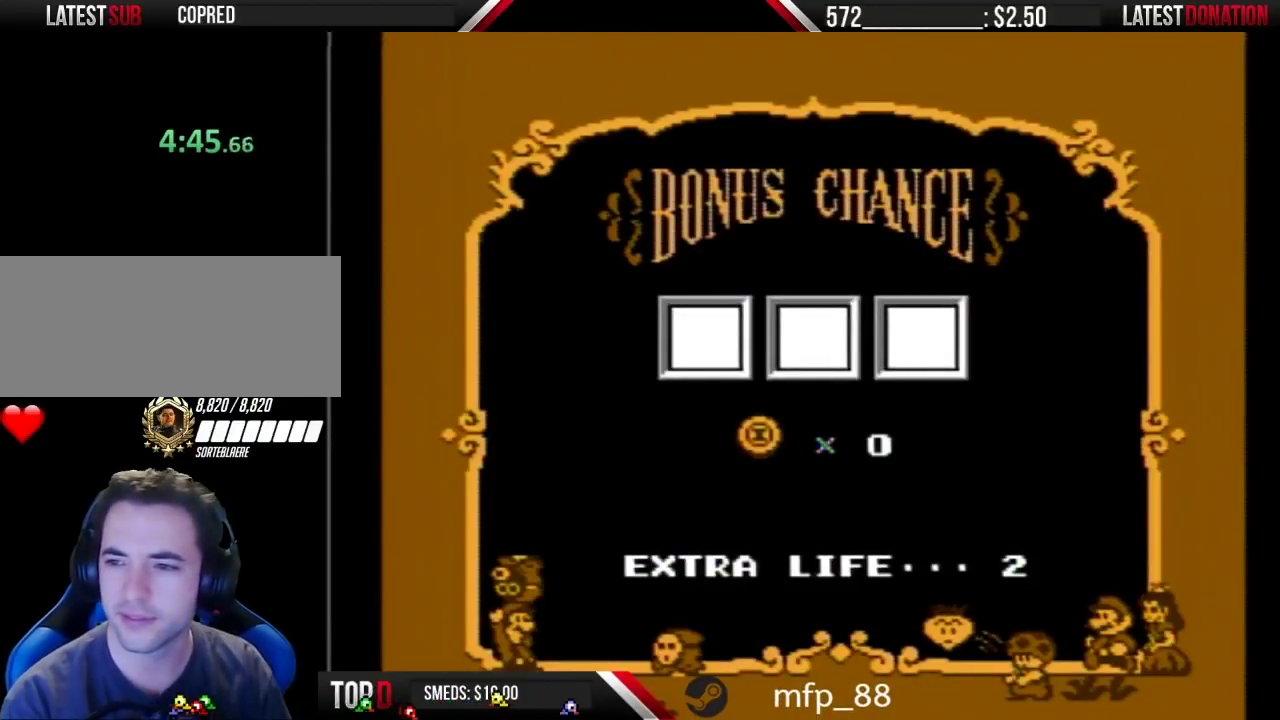
{"buttons": [], "events": []}
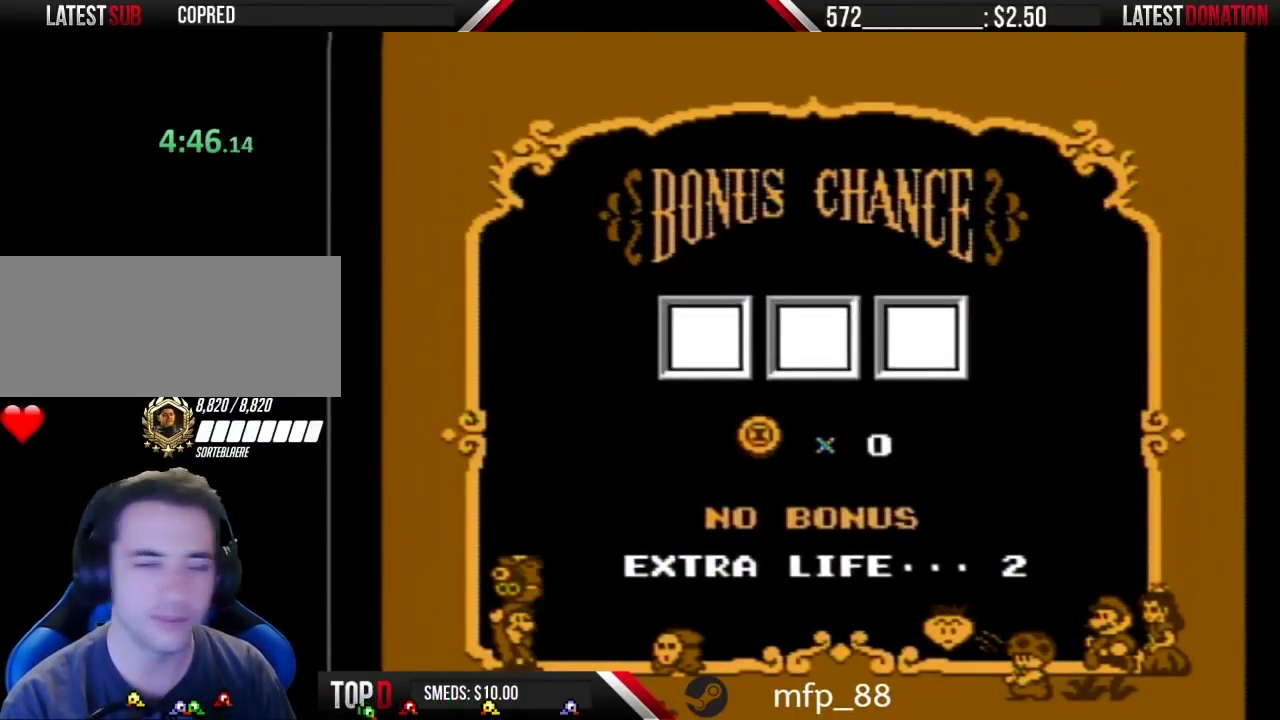
{"buttons": [], "events": []}
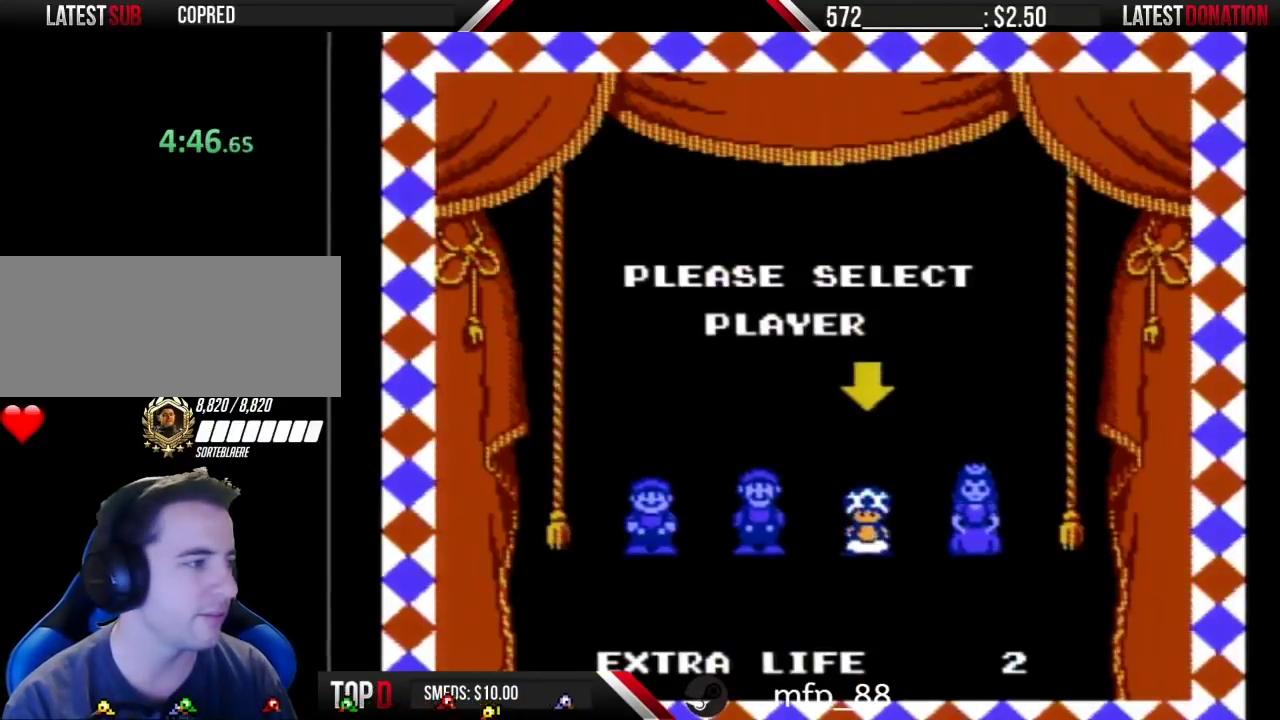
{"buttons": [], "events": [[117, "DPAD_LEFT", "down"], [183, "DPAD_LEFT", "up"], [217, "A", "down"], [267, "A", "up"]]}
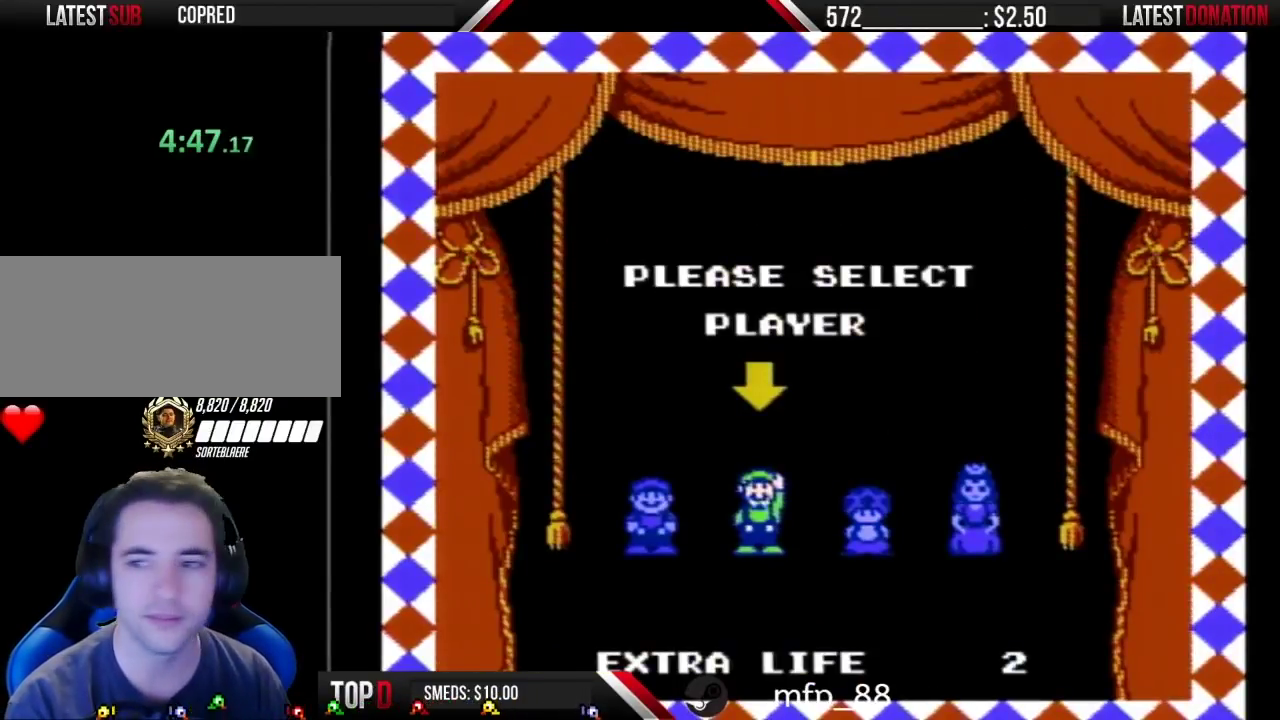
{"buttons": ["A"], "events": [[183, "A", "down"], [250, "A", "up"], [333, "A", "down"], [400, "A", "up"], [500, "A", "down"]]}
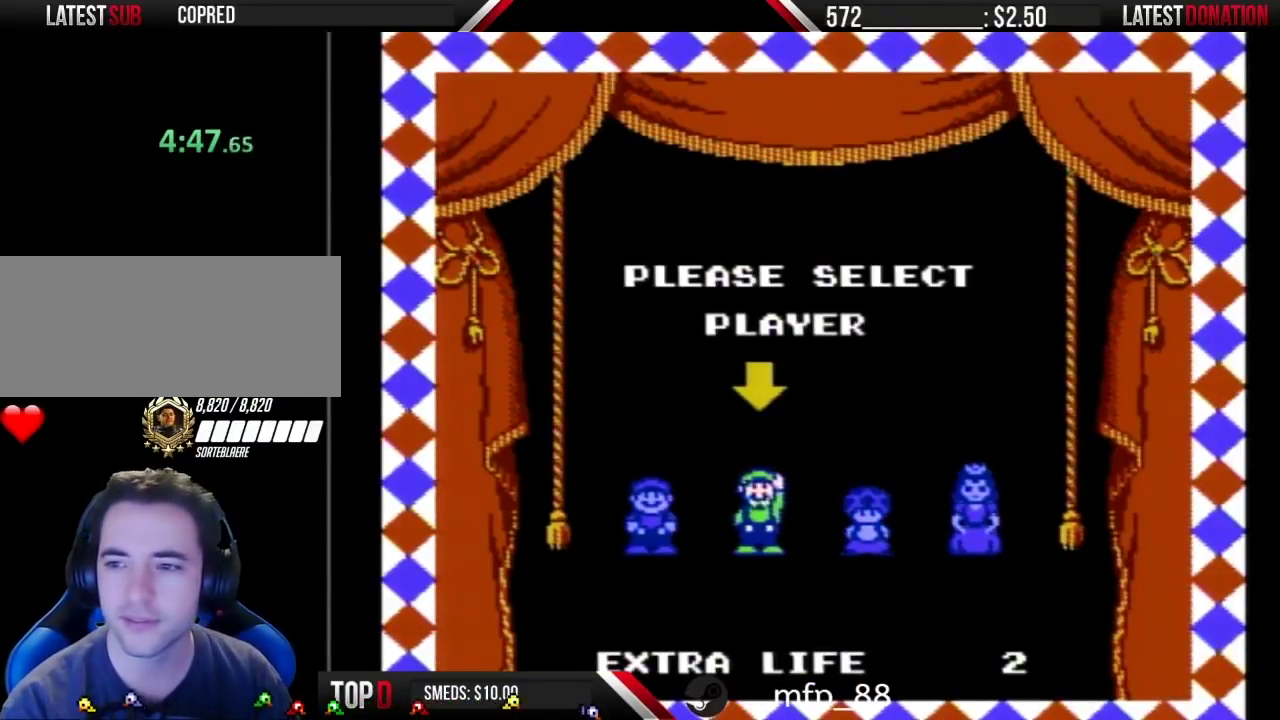
{"buttons": [], "events": [[50, "A", "up"], [150, "A", "down"], [217, "A", "up"], [300, "A", "down"], [400, "A", "up"]]}